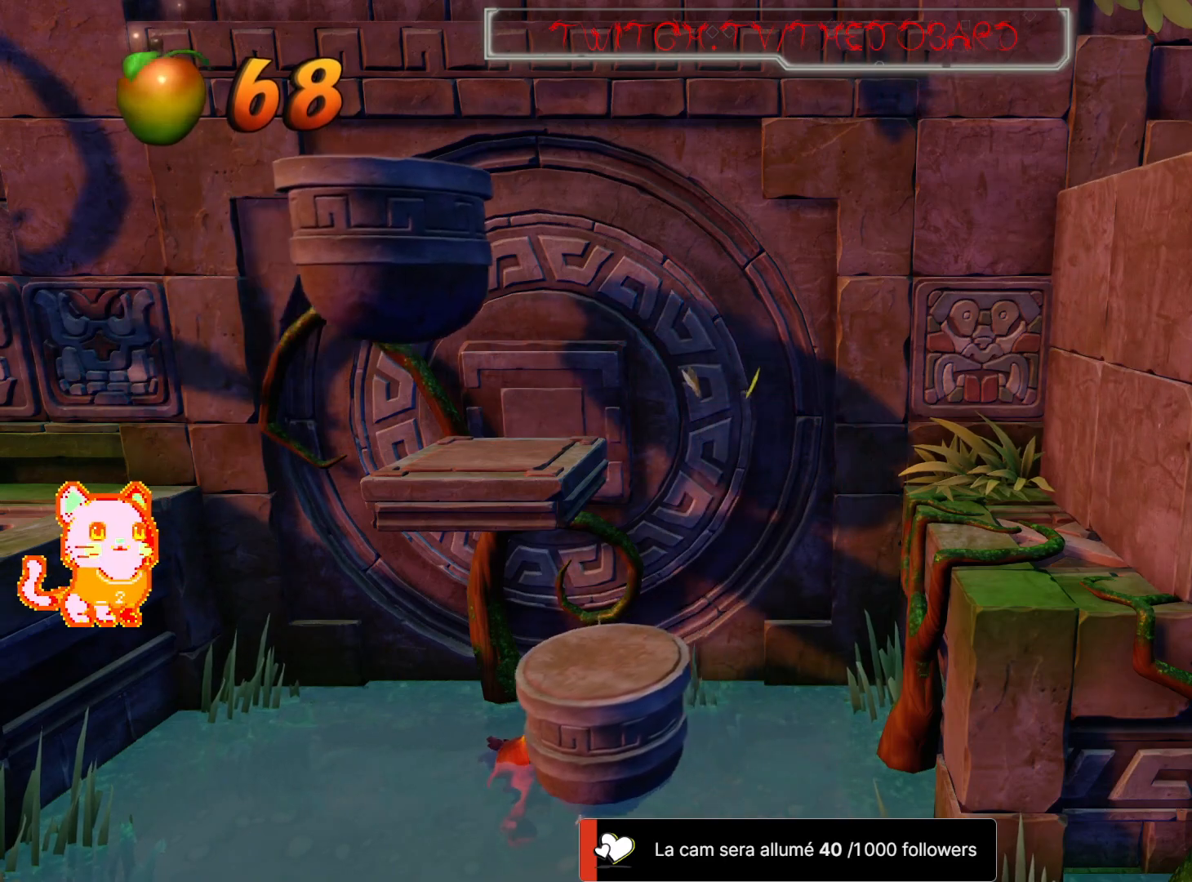
Gameplay with a controller (Xbox layout); each line is a JSON object with the inputs held at the frame after it (dt_ms = milliseconds from this image to that frame). "events" lists button and stick changes between this image and that frame as [ms after this image, input, new state], when the widget could be followed in between. Not read: L3 R3 START.
{"dt_ms": 500, "buttons": [], "left_stick": "center", "right_stick": "center", "events": []}
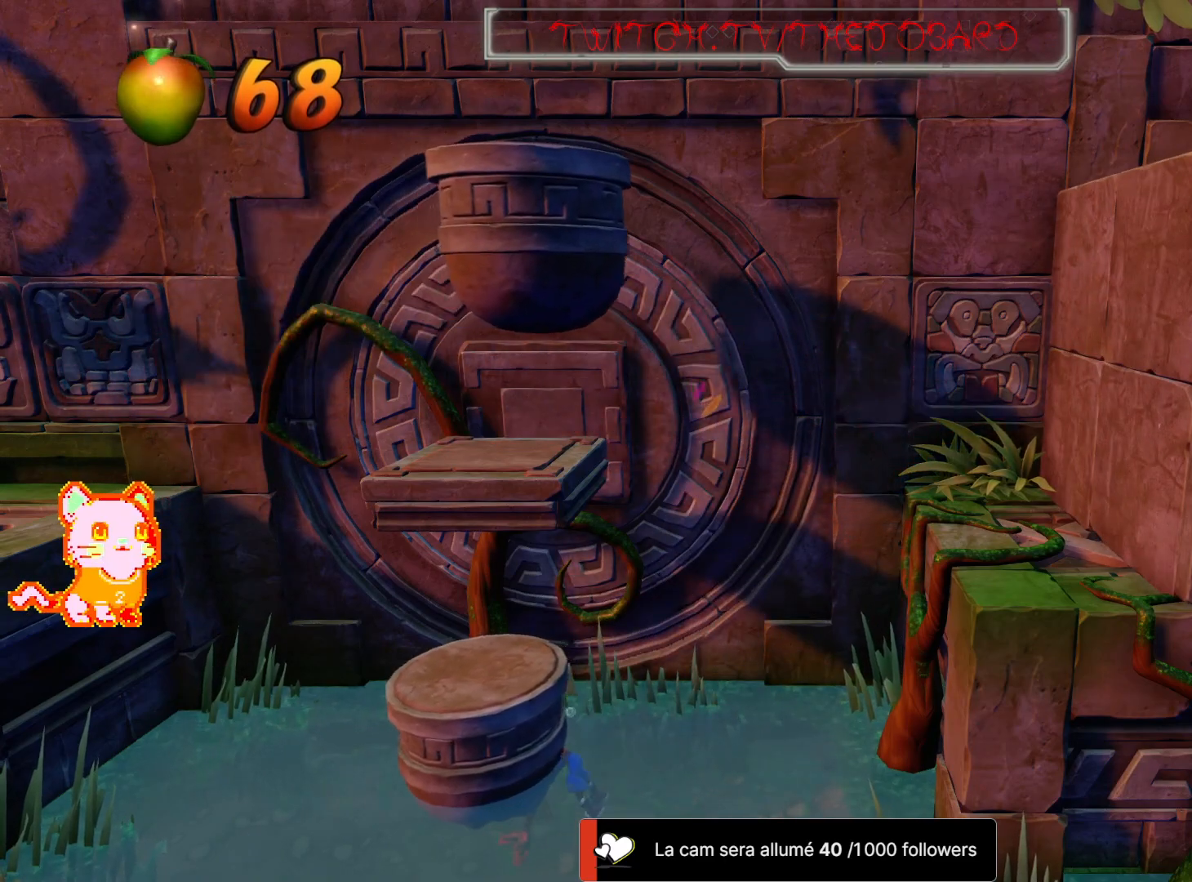
{"dt_ms": 500, "buttons": [], "left_stick": "center", "right_stick": "center", "events": []}
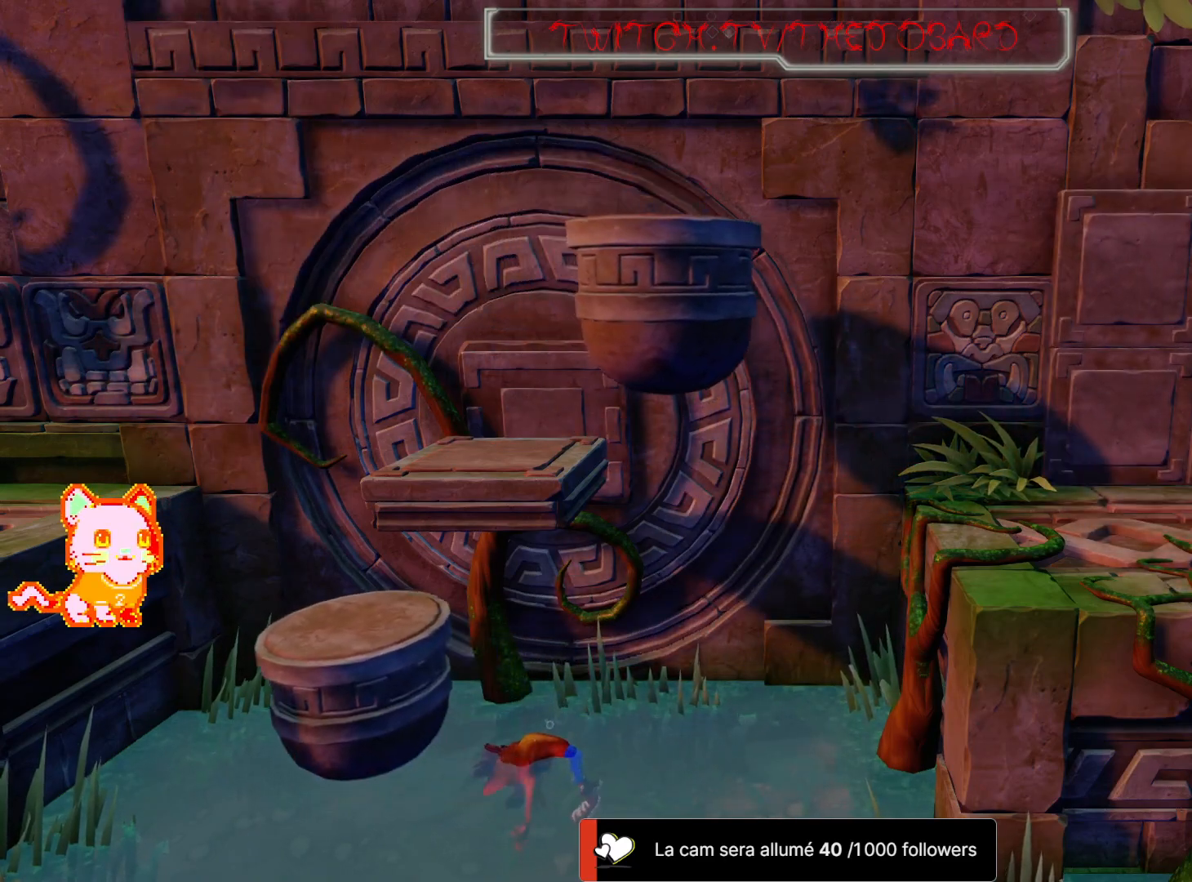
{"dt_ms": 500, "buttons": [], "left_stick": "center", "right_stick": "center", "events": []}
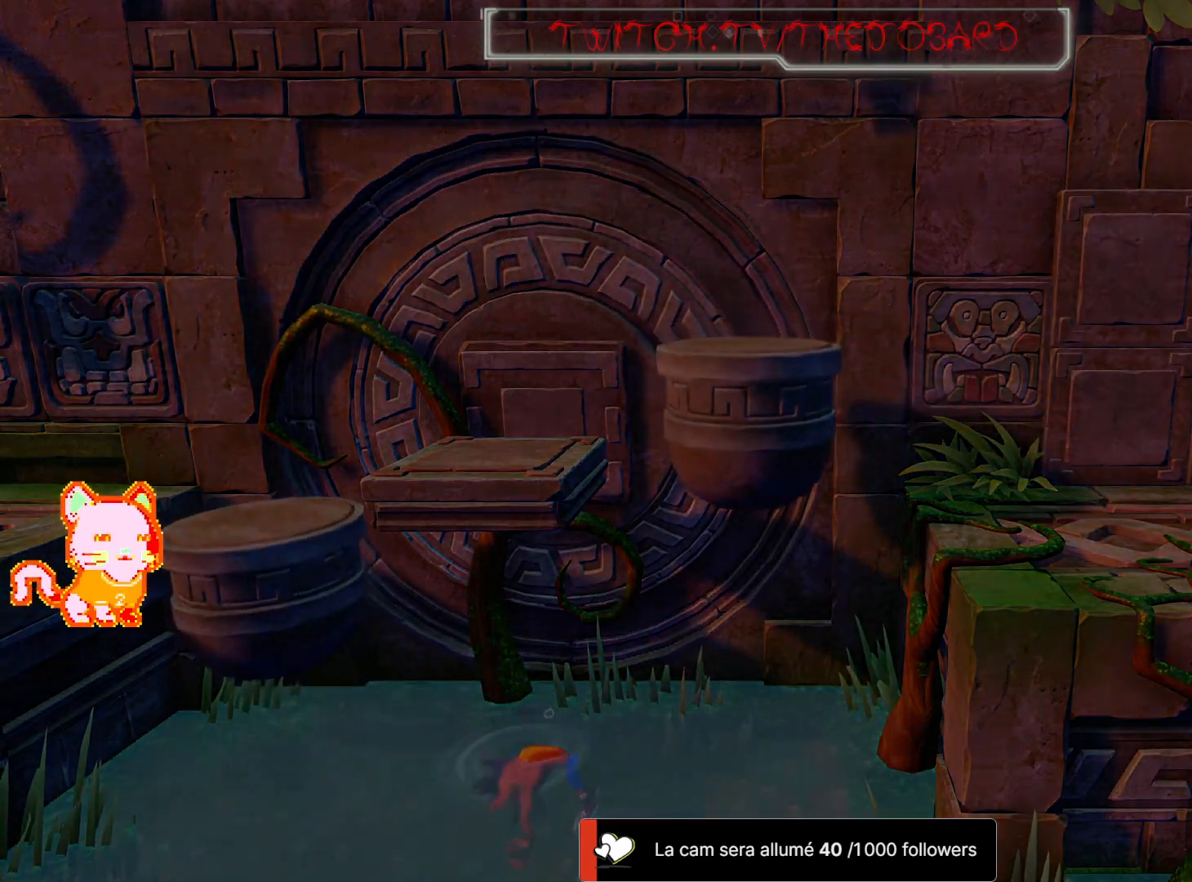
{"dt_ms": 500, "buttons": [], "left_stick": "center", "right_stick": "center", "events": []}
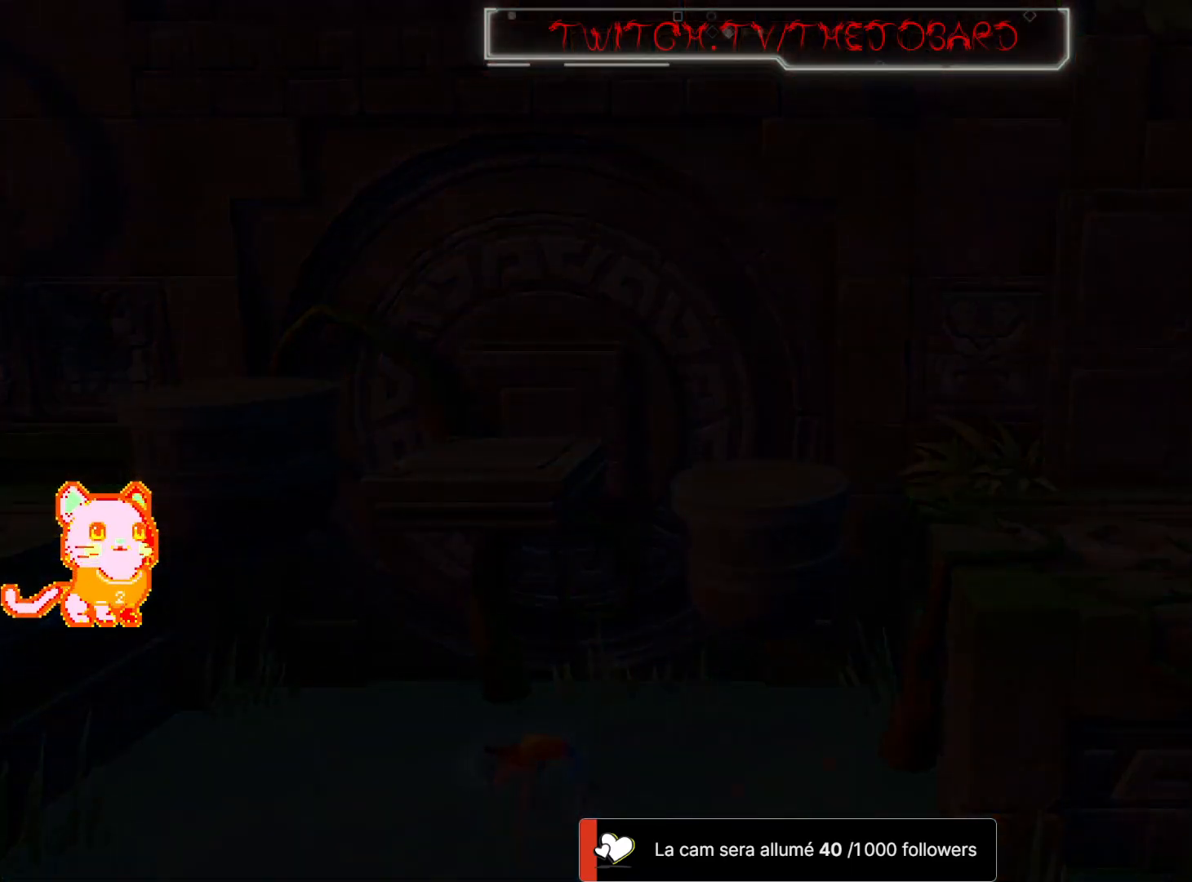
{"dt_ms": 500, "buttons": [], "left_stick": "center", "right_stick": "center", "events": []}
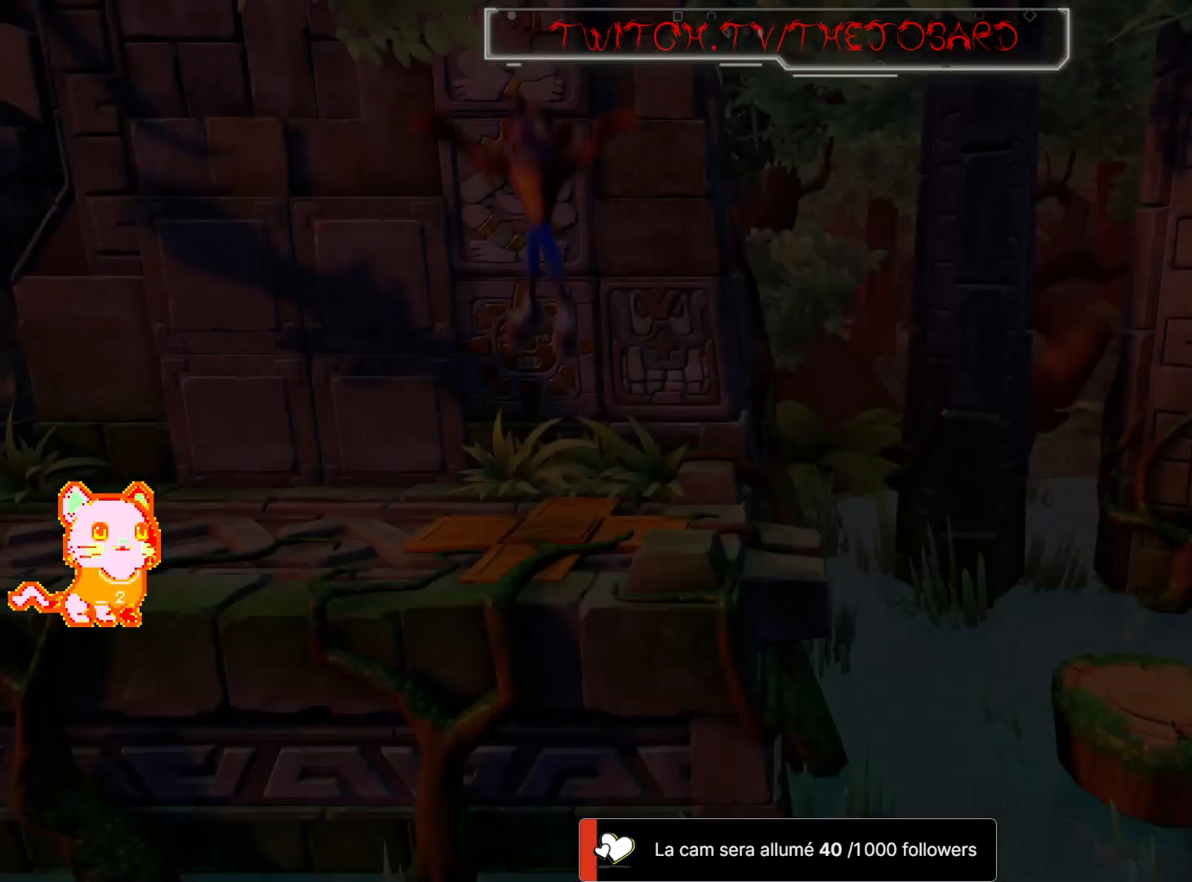
{"dt_ms": 500, "buttons": [], "left_stick": "center", "right_stick": "center", "events": []}
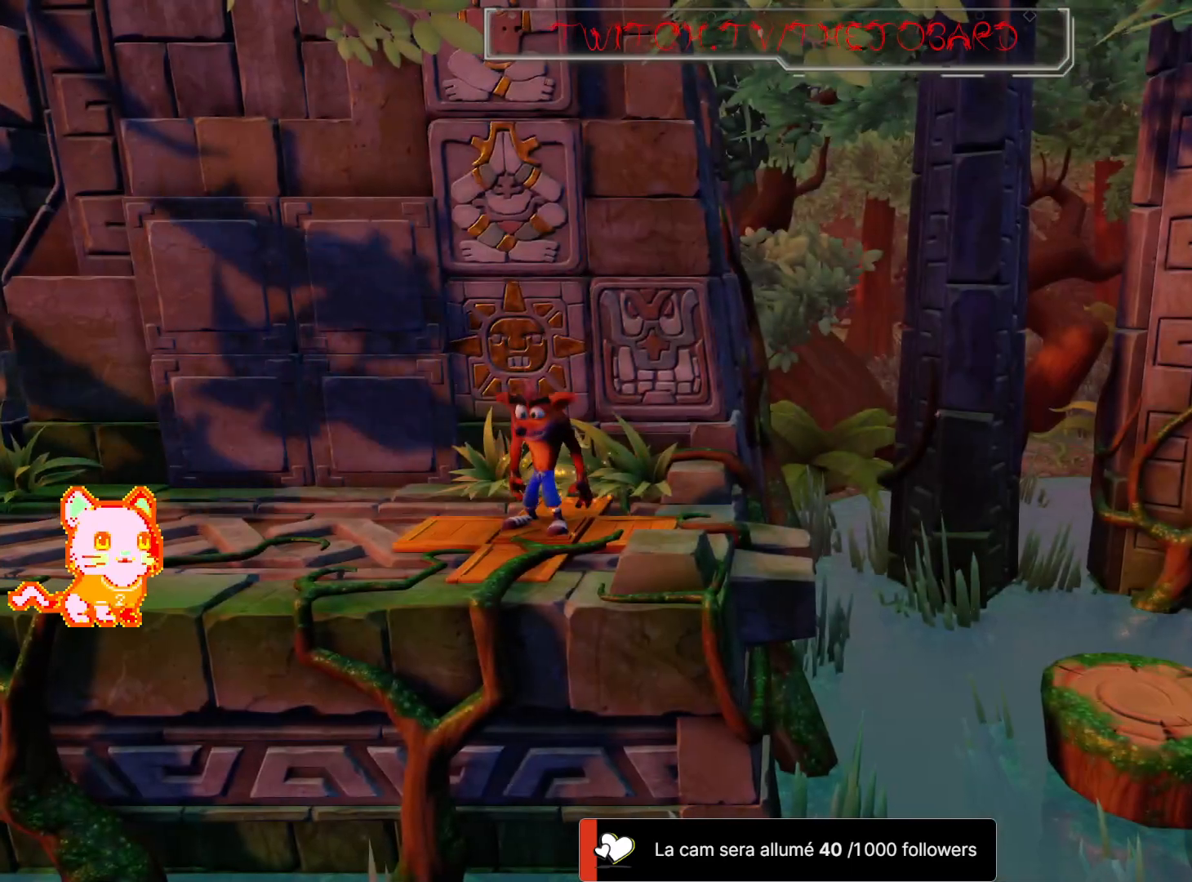
{"dt_ms": 500, "buttons": [], "left_stick": "center", "right_stick": "center", "events": []}
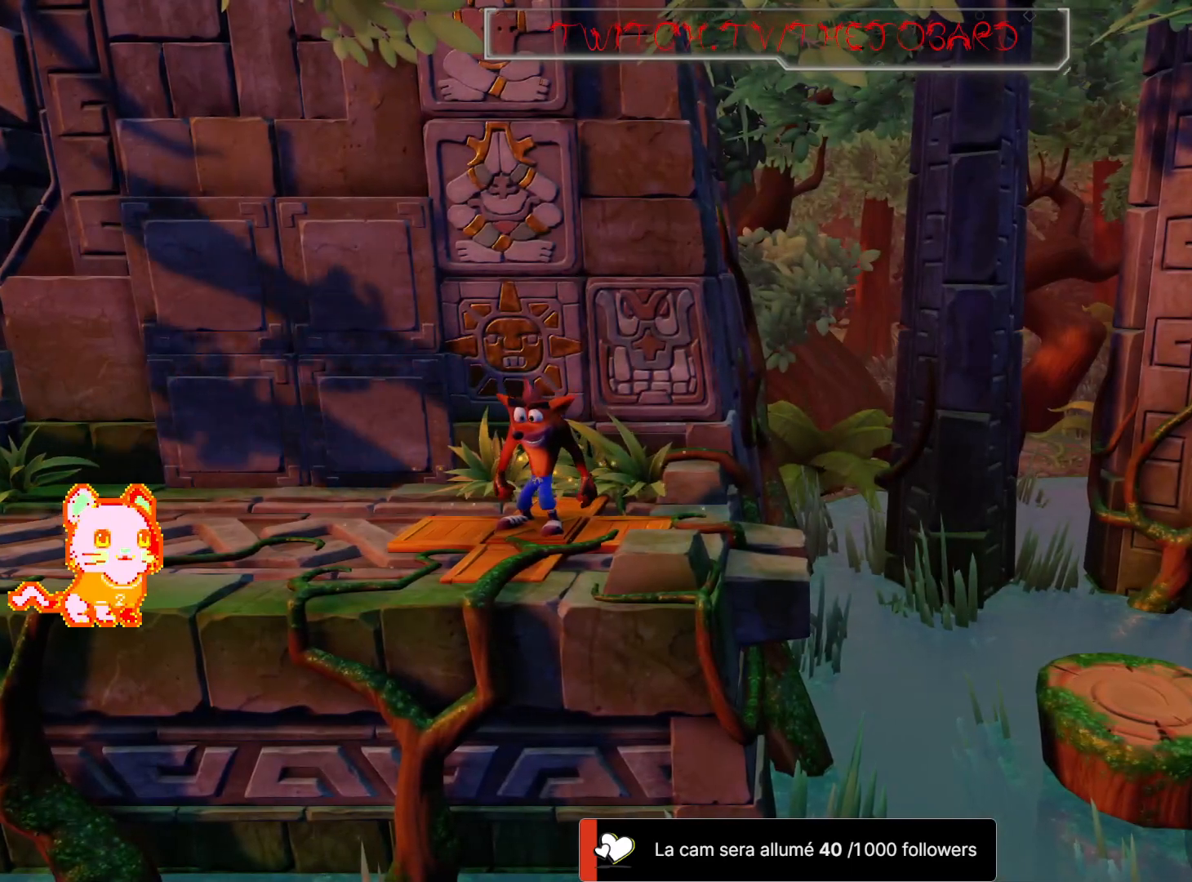
{"dt_ms": 500, "buttons": [], "left_stick": "right", "right_stick": "center", "events": [[100, "left_stick", "right"]]}
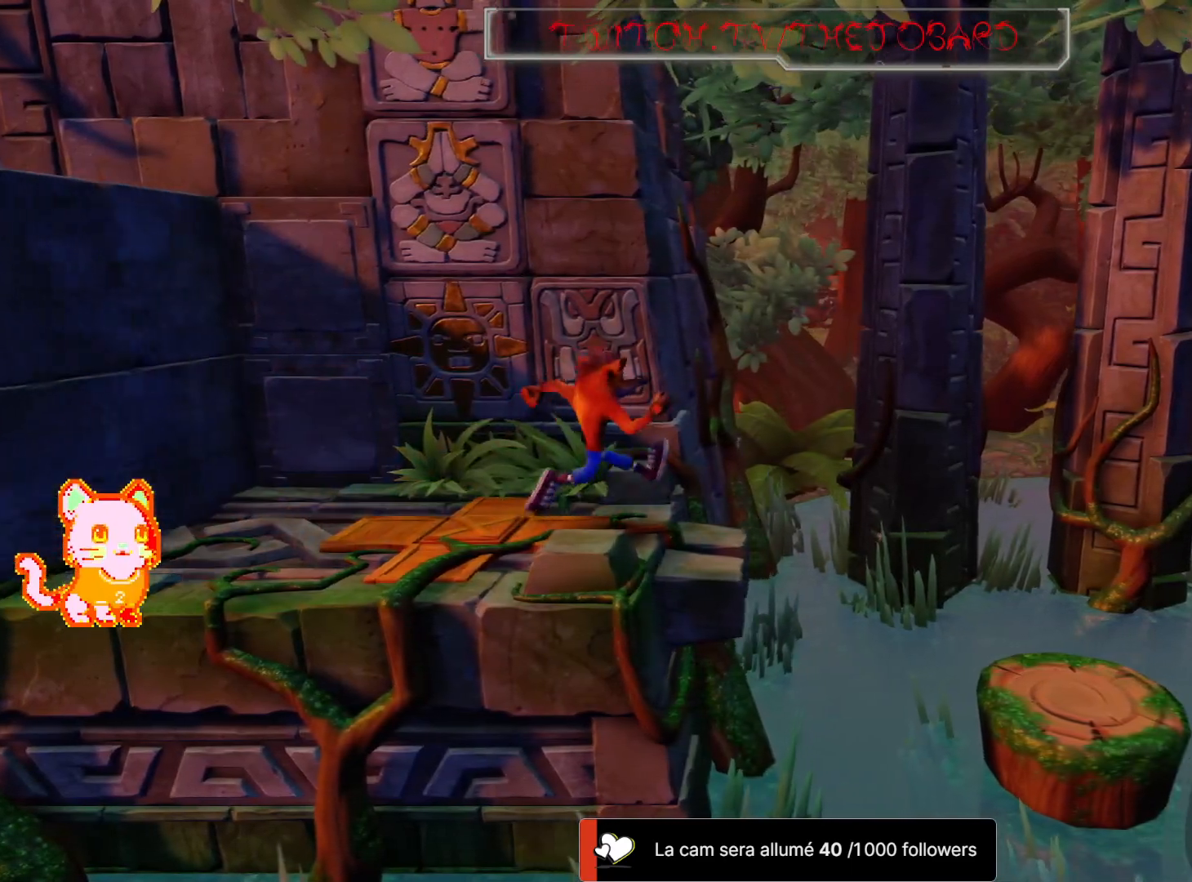
{"dt_ms": 500, "buttons": [], "left_stick": "right", "right_stick": "center", "events": [[117, "A", "down"], [400, "left_stick", "center"], [450, "left_stick", "right"], [500, "A", "up"]]}
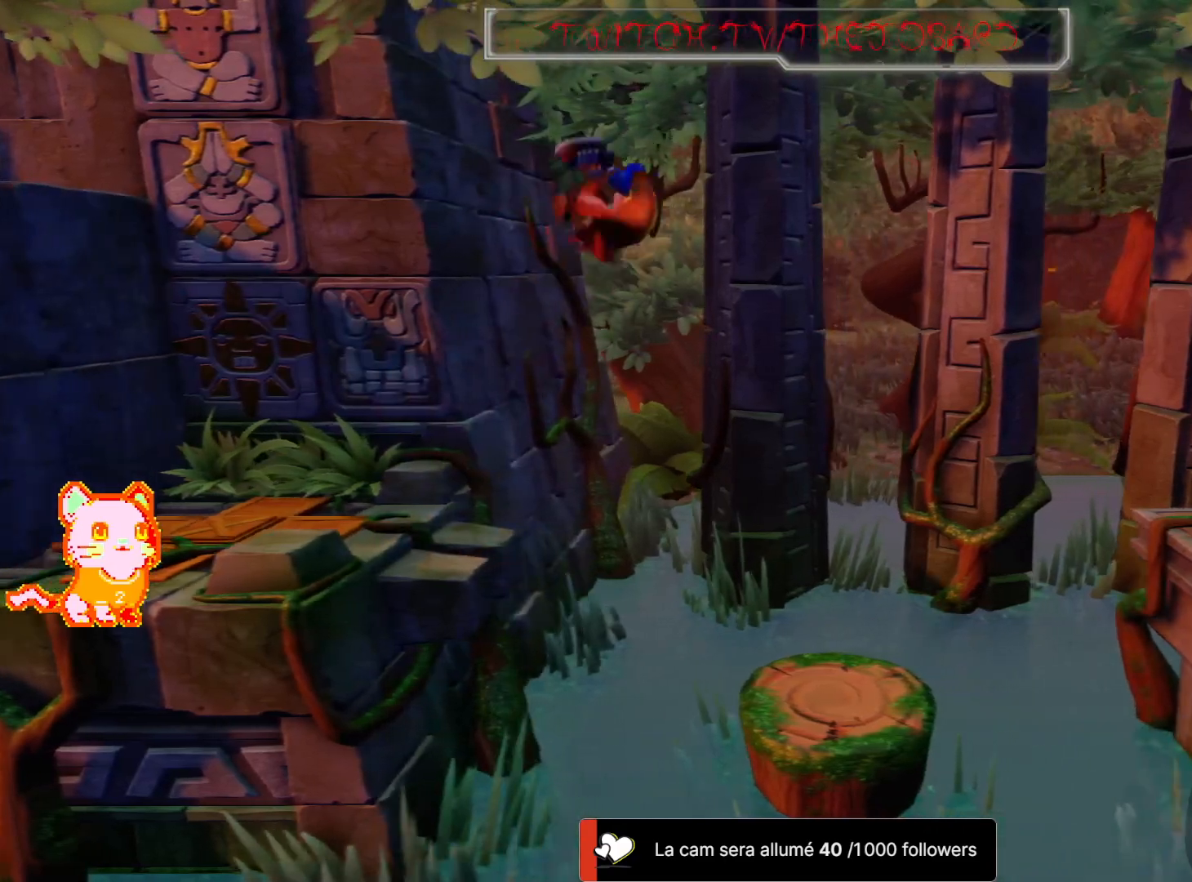
{"dt_ms": 1000, "buttons": ["A"], "left_stick": "right", "right_stick": "center"}